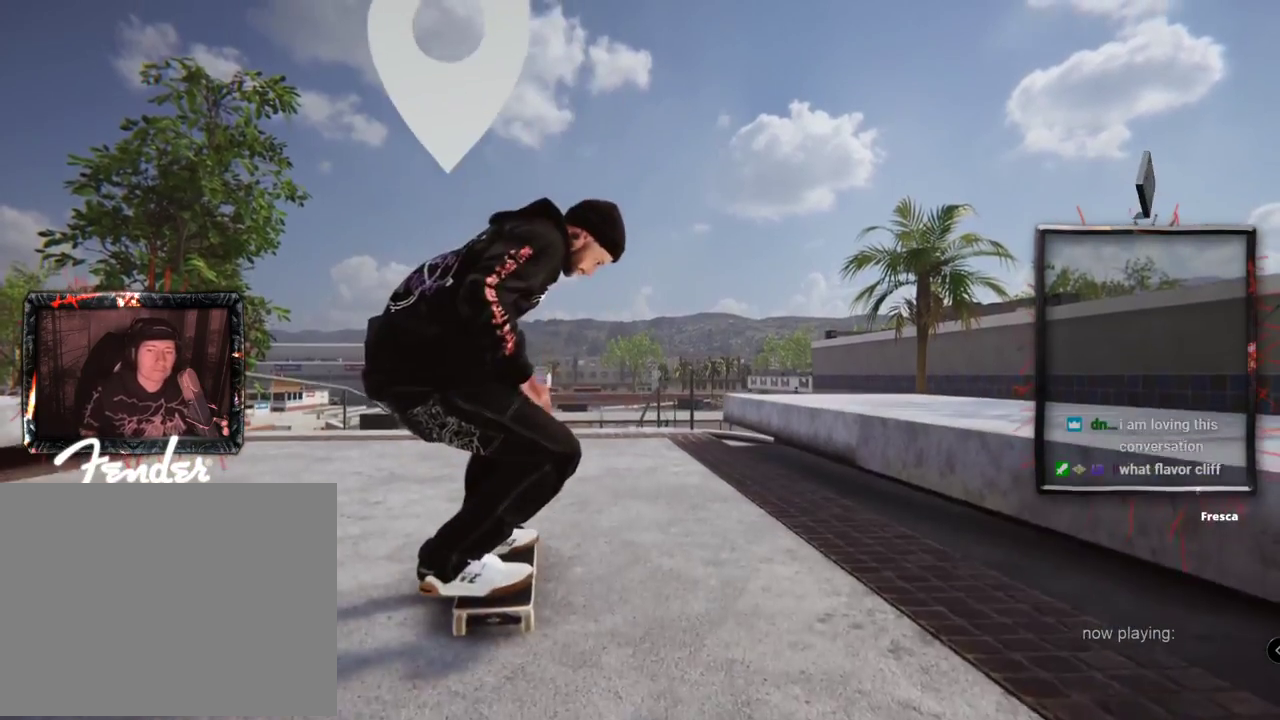
Gameplay with a controller (Xbox layout); each line is a JSON object with the inputs held at the frame after it. "events" lists button and stick changes between this image and that frame as [ms after this image, input, new state], when the widget could be followed in between. Not read: L3 R3.
{"buttons": ["A"], "left_stick": "center", "right_stick": "center", "events": [[150, "A", "down"]]}
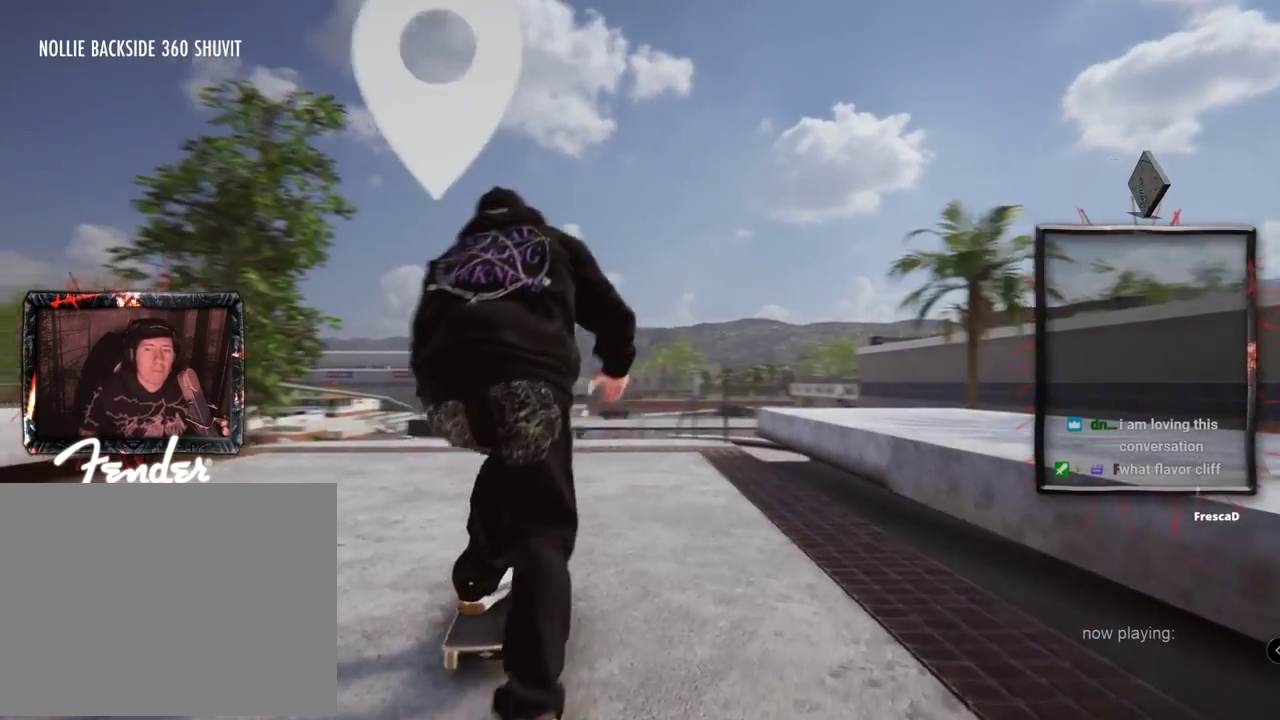
{"buttons": ["A", "R2"], "left_stick": "center", "right_stick": "center", "events": [[34, "R2", "down"], [117, "R2", "up"], [384, "R2", "down"]]}
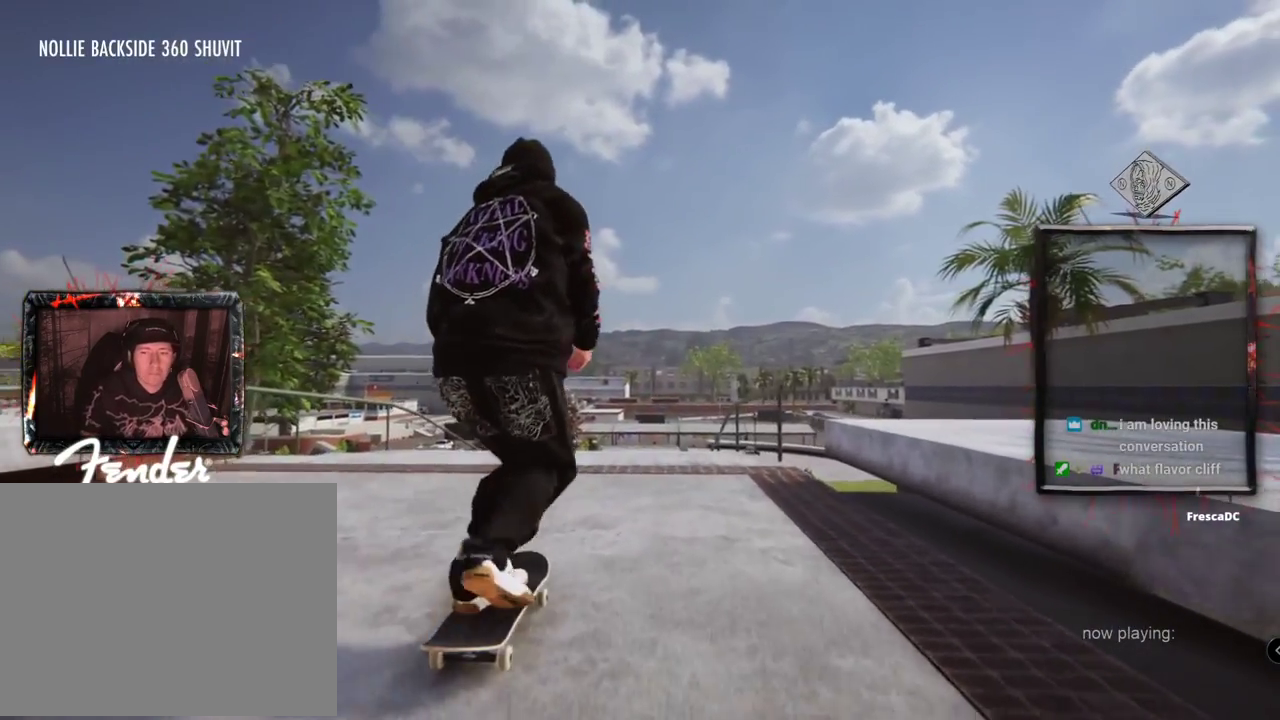
{"buttons": [], "left_stick": "center", "right_stick": "center", "events": [[183, "R2", "up"], [317, "A", "up"]]}
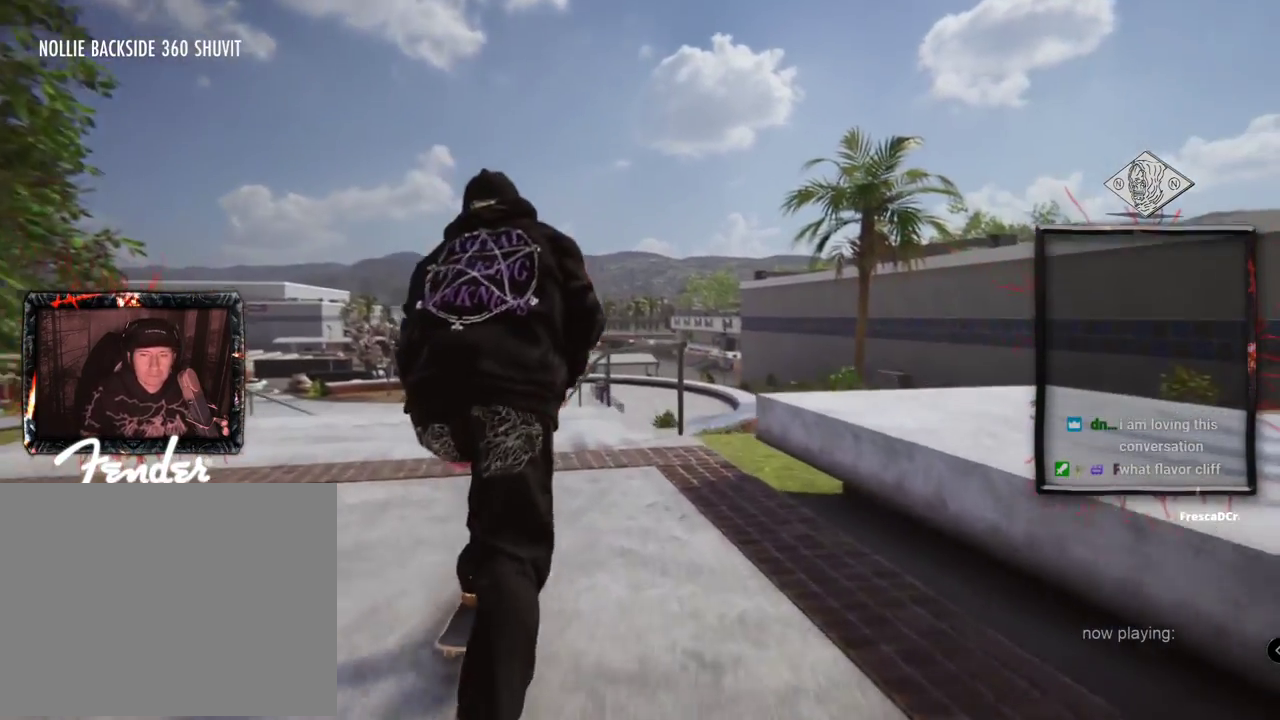
{"buttons": [], "left_stick": "up-left", "right_stick": "center", "events": [[217, "left_stick", "down"], [217, "right_stick", "down"], [367, "left_stick", "center"], [434, "right_stick", "center"], [451, "left_stick", "up-left"]]}
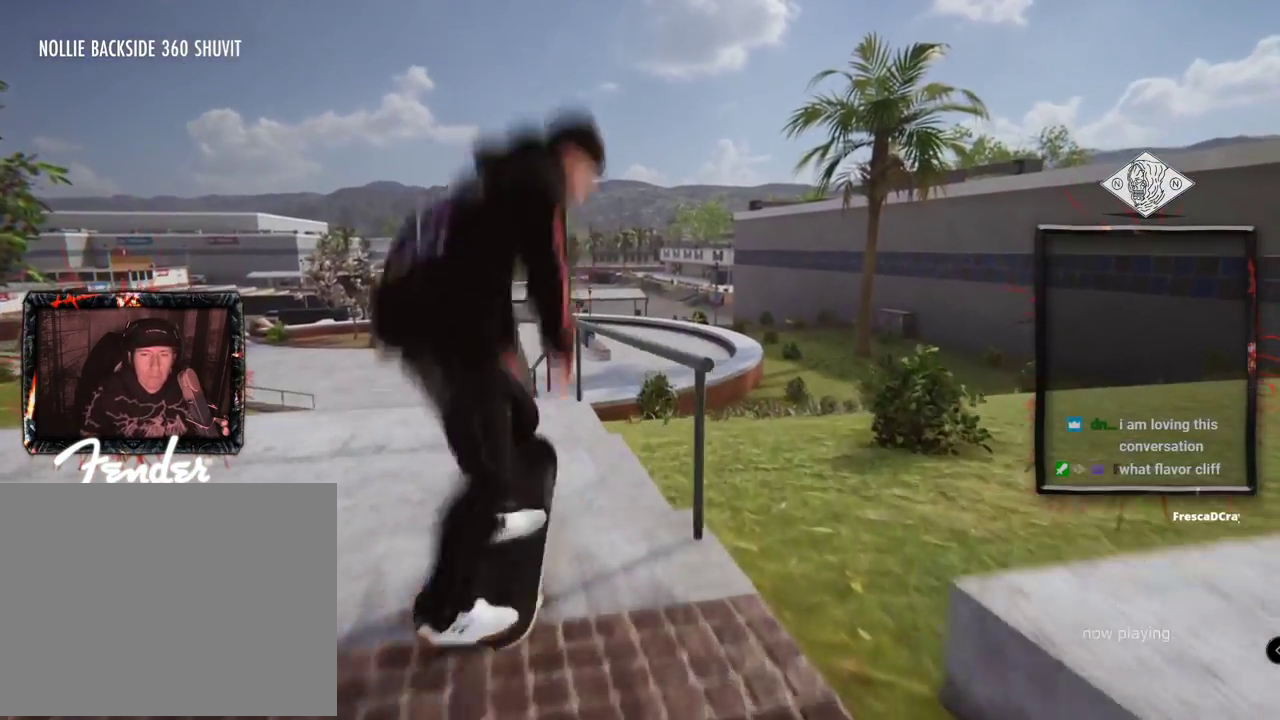
{"buttons": [], "left_stick": "up", "right_stick": "up", "events": [[17, "left_stick", "center"], [350, "L1", "down"], [350, "right_stick", "up"], [367, "left_stick", "up"], [467, "L1", "up"]]}
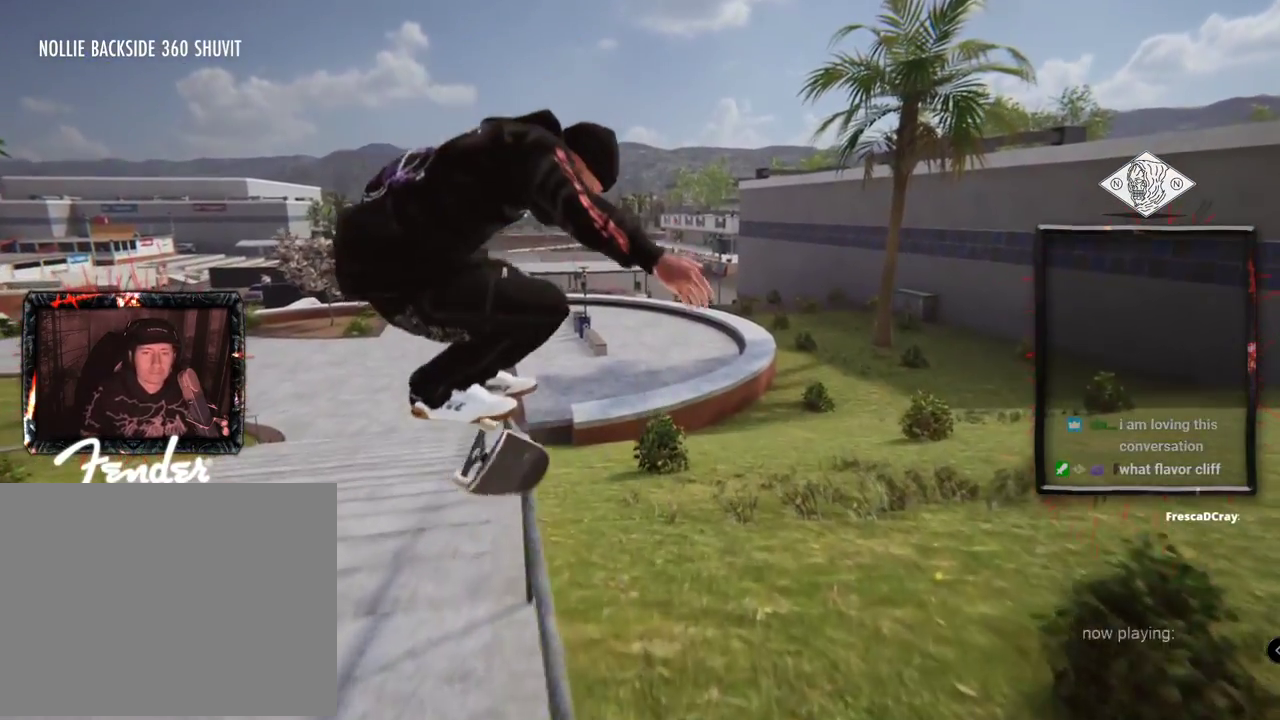
{"buttons": ["L1"], "left_stick": "up", "right_stick": "up", "events": [[468, "L1", "down"]]}
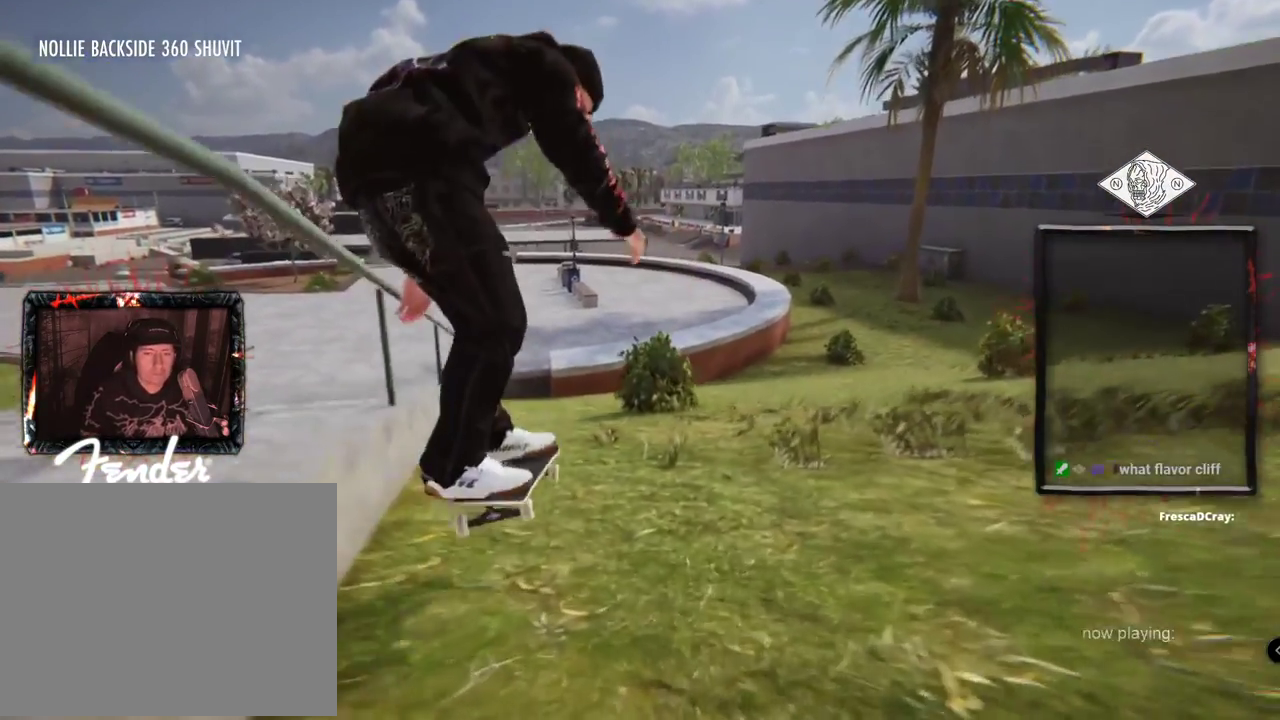
{"buttons": ["A", "DPAD_UP"], "left_stick": "center", "right_stick": "center", "events": [[34, "L1", "up"], [117, "L1", "down"], [184, "left_stick", "center"], [200, "right_stick", "center"], [317, "L1", "up"], [334, "DPAD_UP", "down"], [401, "L1", "down"], [451, "L1", "up"], [501, "A", "down"]]}
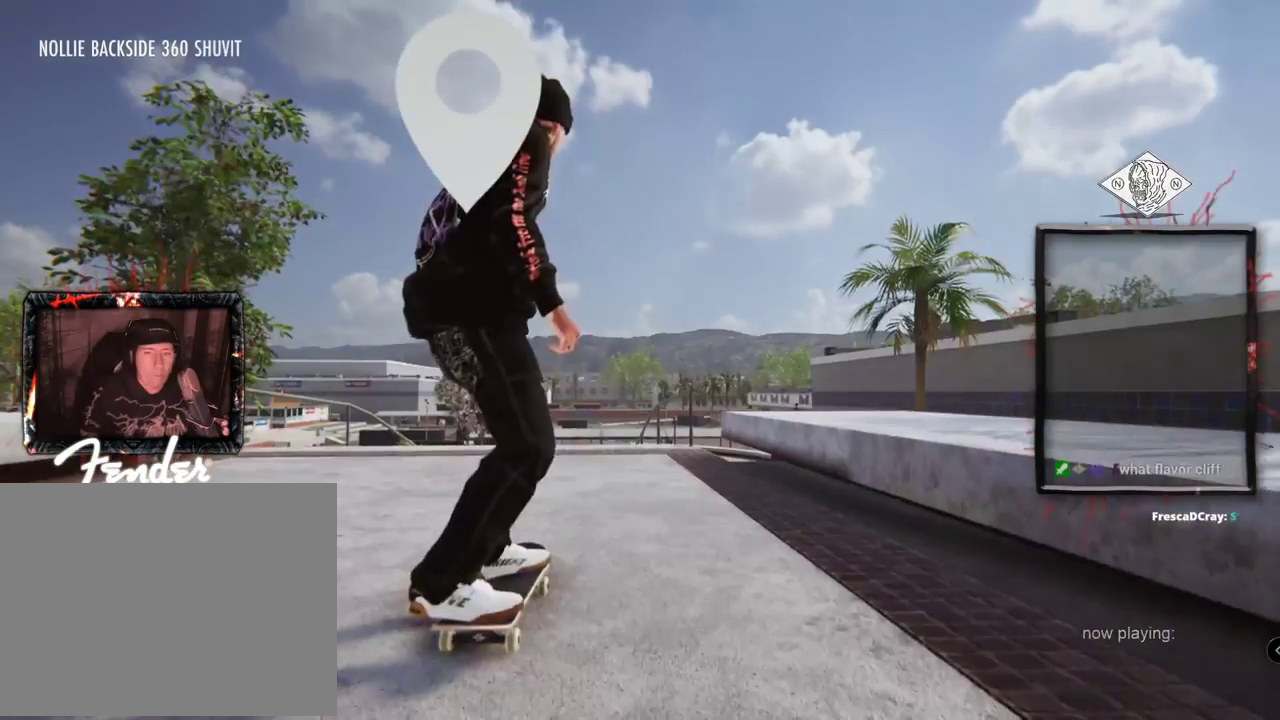
{"buttons": ["A"], "left_stick": "center", "right_stick": "center", "events": [[100, "DPAD_UP", "up"]]}
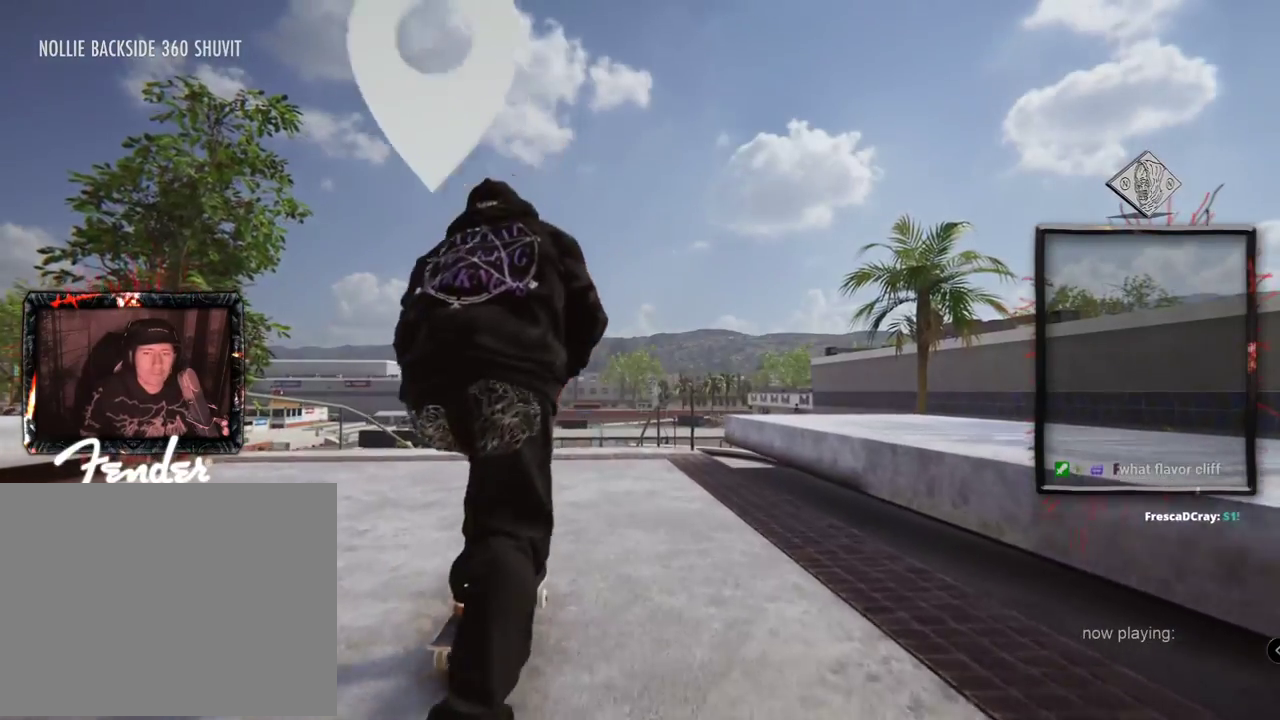
{"buttons": ["A"], "left_stick": "center", "right_stick": "center", "events": [[34, "R2", "down"], [217, "R2", "up"]]}
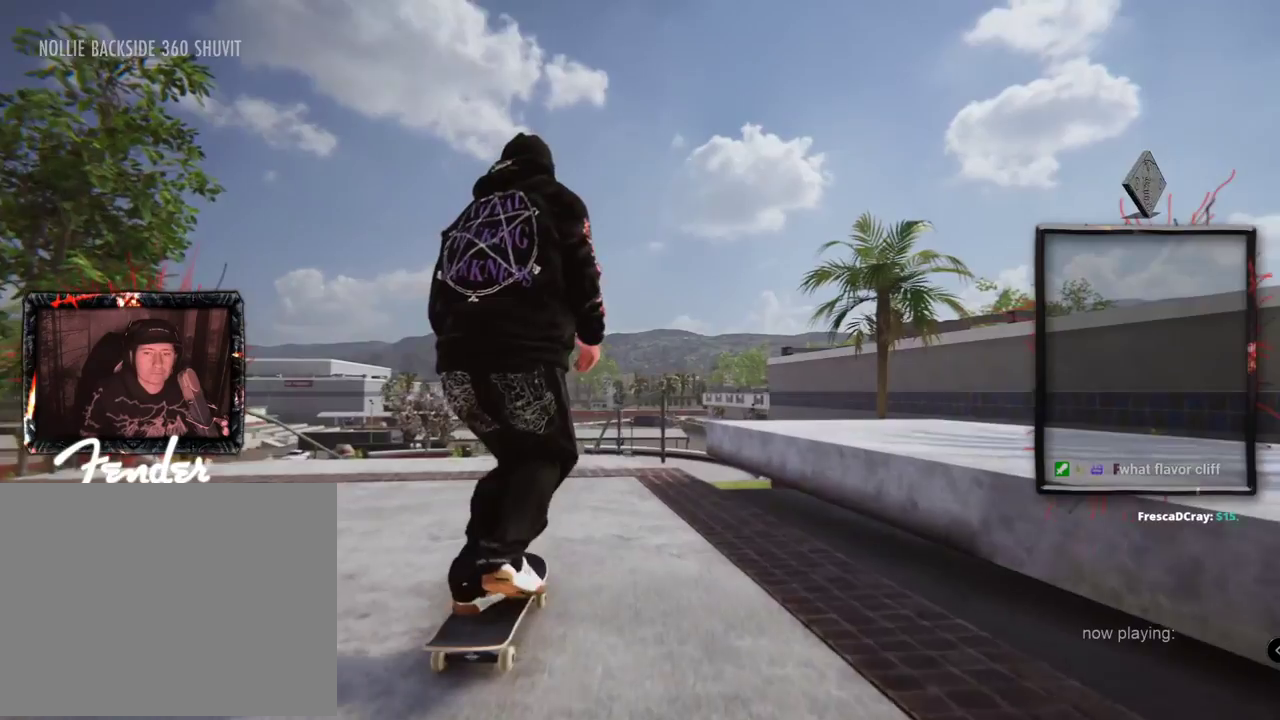
{"buttons": [], "left_stick": "center", "right_stick": "center", "events": [[367, "A", "up"]]}
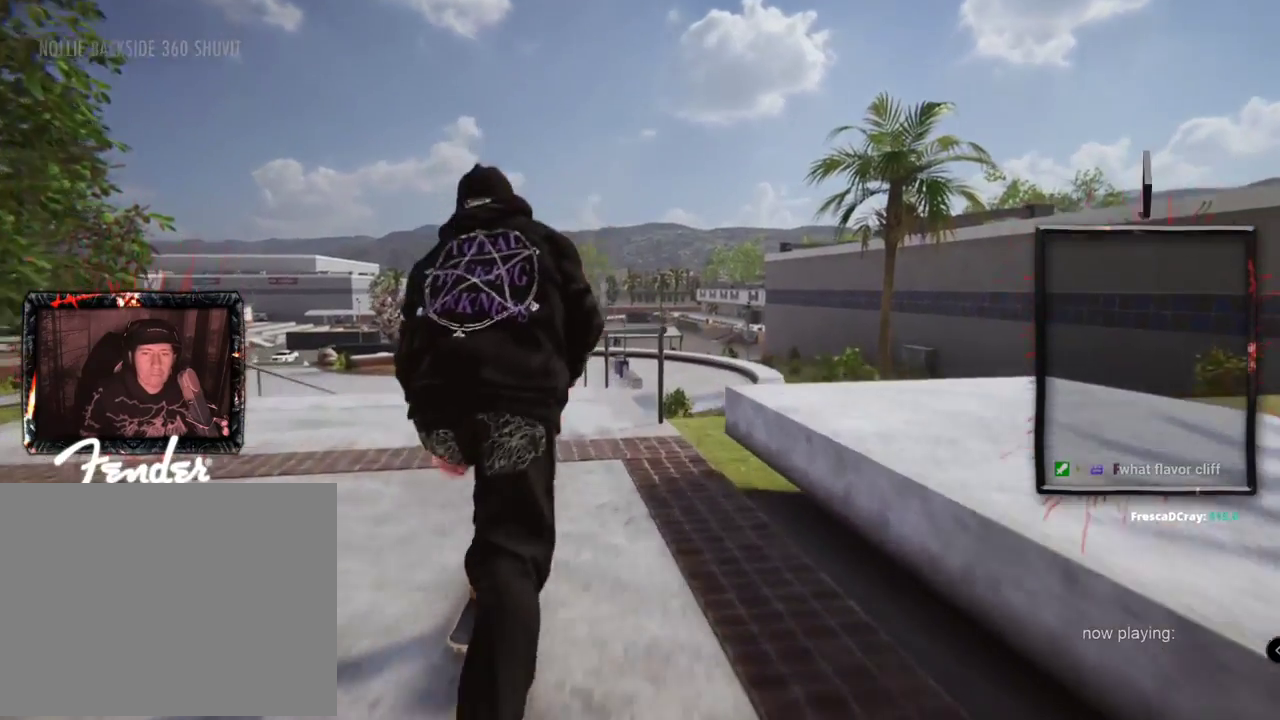
{"buttons": ["L2"], "left_stick": "center", "right_stick": "up", "events": [[67, "right_stick", "down"], [100, "L2", "down"], [100, "left_stick", "down"], [484, "left_stick", "center"], [484, "right_stick", "up"]]}
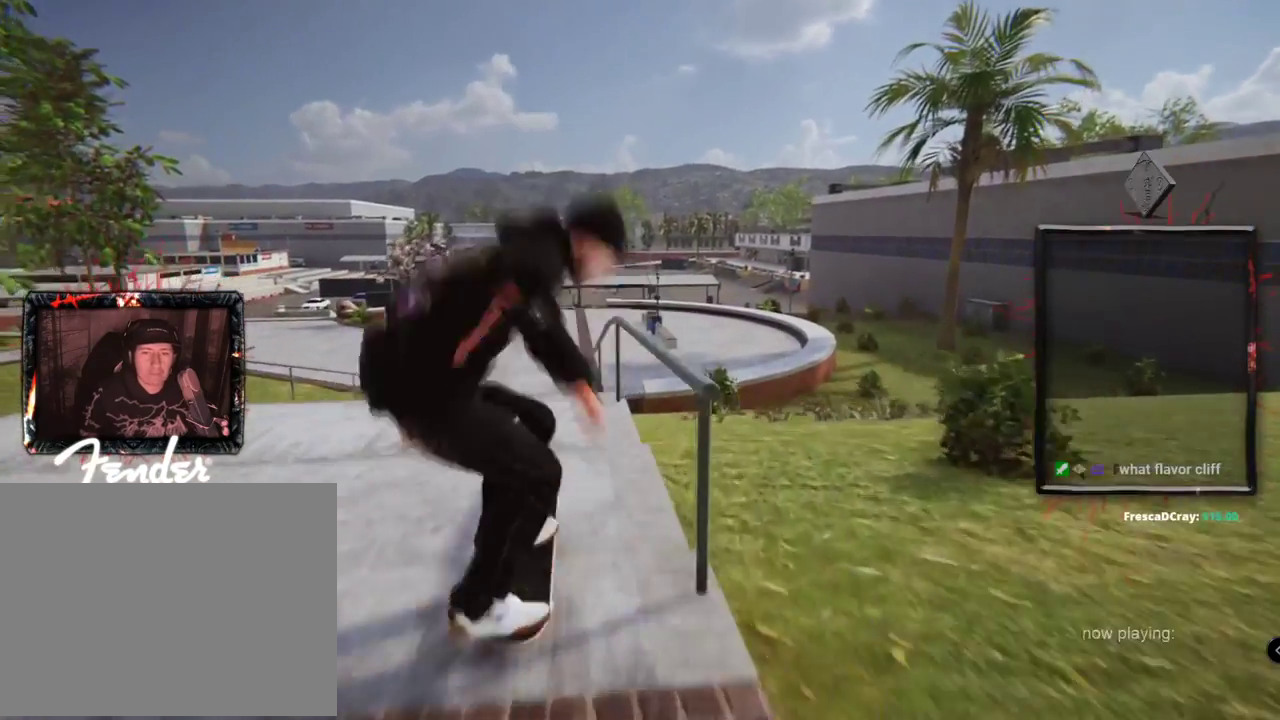
{"buttons": ["L2"], "left_stick": "center", "right_stick": "center", "events": [[100, "right_stick", "center"]]}
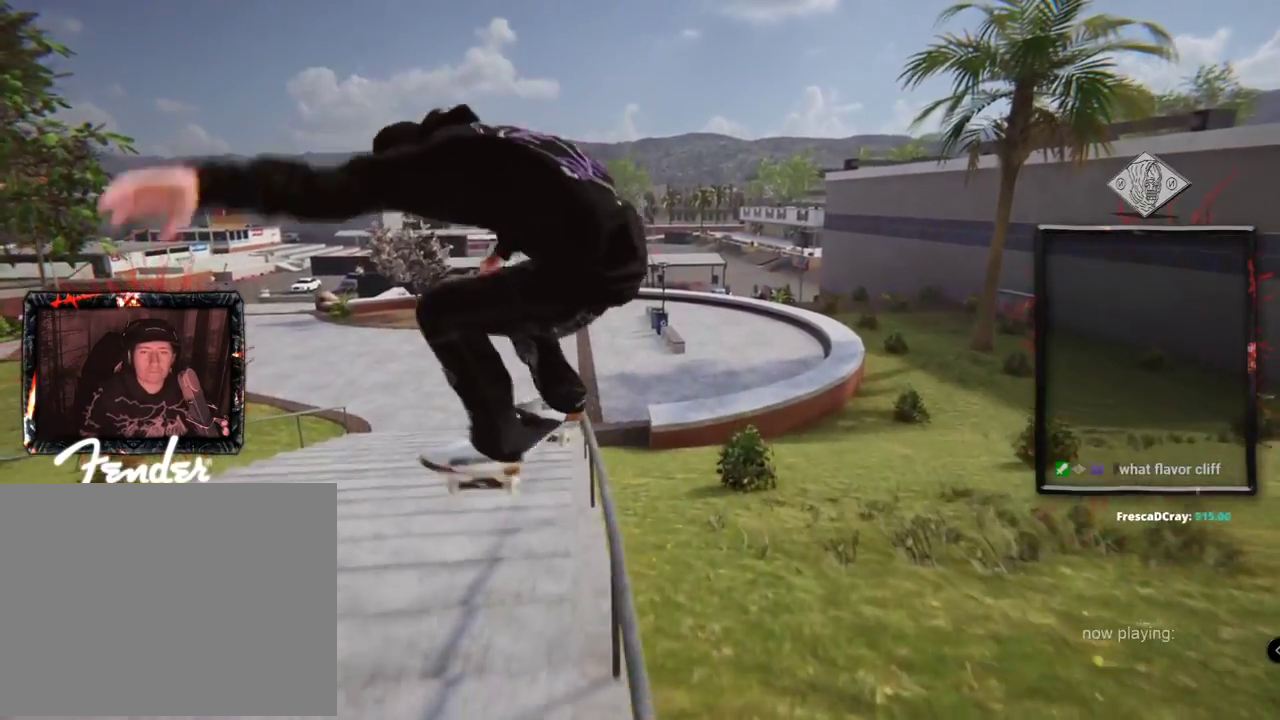
{"buttons": [], "left_stick": "center", "right_stick": "center", "events": [[284, "L2", "up"]]}
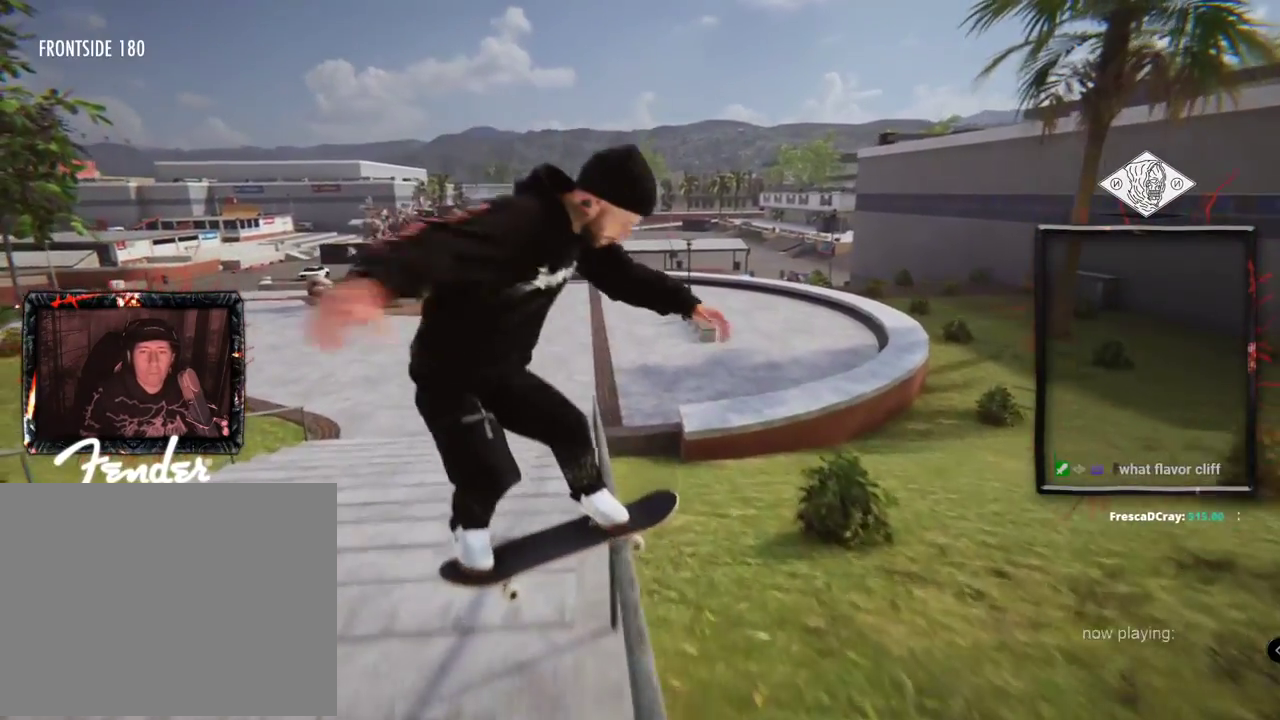
{"buttons": [], "left_stick": "center", "right_stick": "center", "events": []}
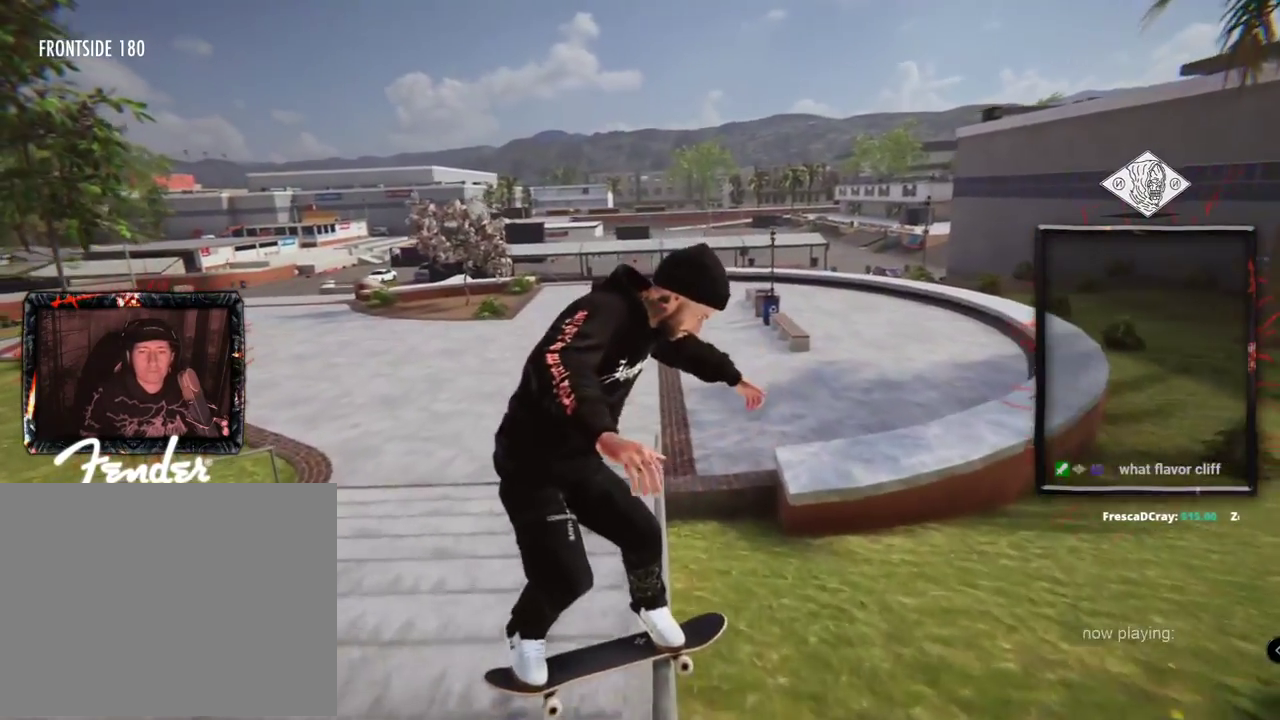
{"buttons": [], "left_stick": "center", "right_stick": "center", "events": [[117, "right_stick", "up"], [217, "L1", "down"], [234, "left_stick", "up"], [301, "right_stick", "down"], [351, "L1", "up"], [367, "left_stick", "center"], [367, "right_stick", "center"]]}
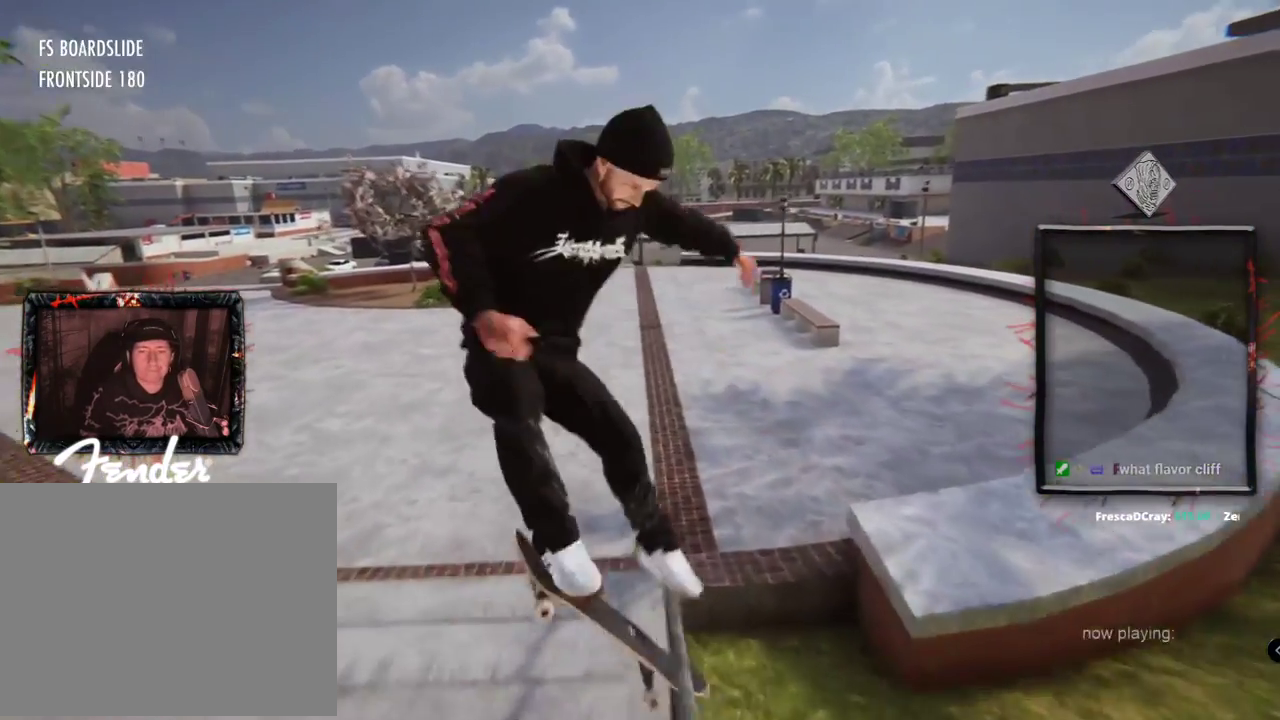
{"buttons": ["L2"], "left_stick": "center", "right_stick": "center", "events": [[250, "L2", "down"]]}
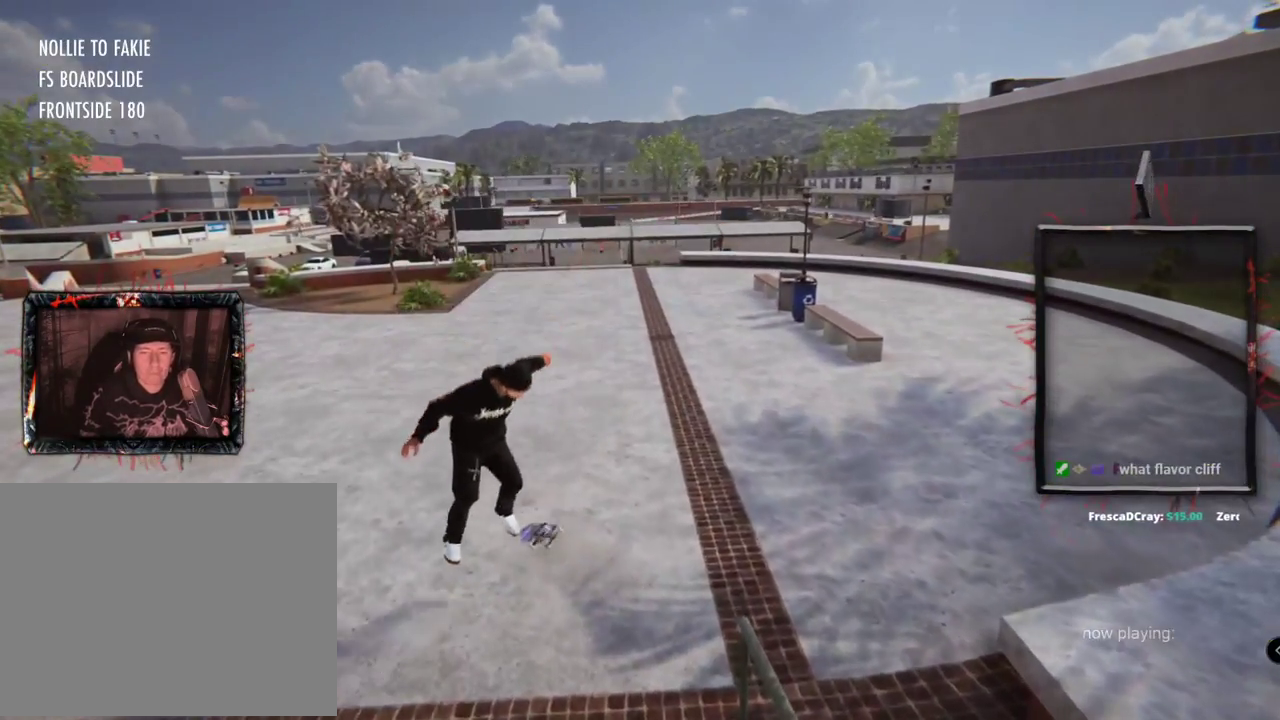
{"buttons": ["DPAD_UP"], "left_stick": "center", "right_stick": "center", "events": [[50, "L2", "up"], [200, "DPAD_UP", "down"], [251, "A", "down"], [317, "A", "up"], [401, "A", "down"], [501, "A", "up"]]}
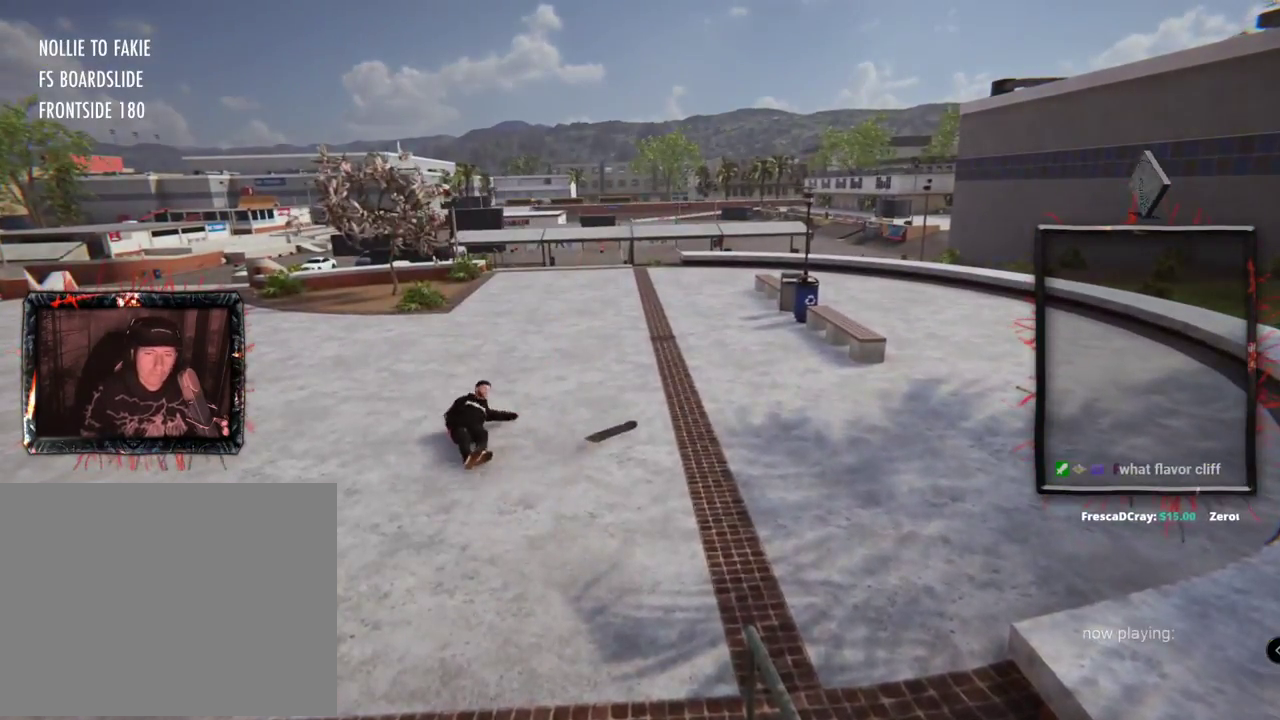
{"buttons": ["DPAD_UP"], "left_stick": "center", "right_stick": "center", "events": [[83, "A", "down"], [217, "A", "up"], [283, "A", "down"], [450, "A", "up"]]}
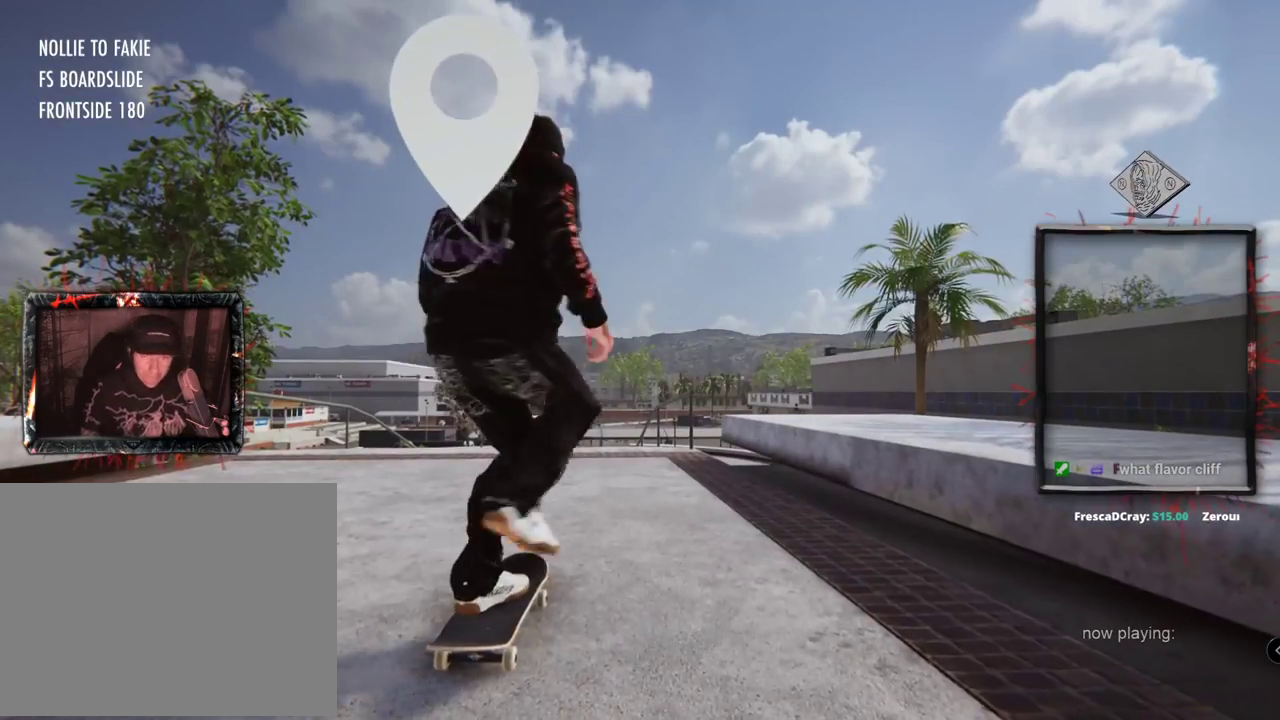
{"buttons": [], "left_stick": "center", "right_stick": "center", "events": [[34, "DPAD_UP", "up"]]}
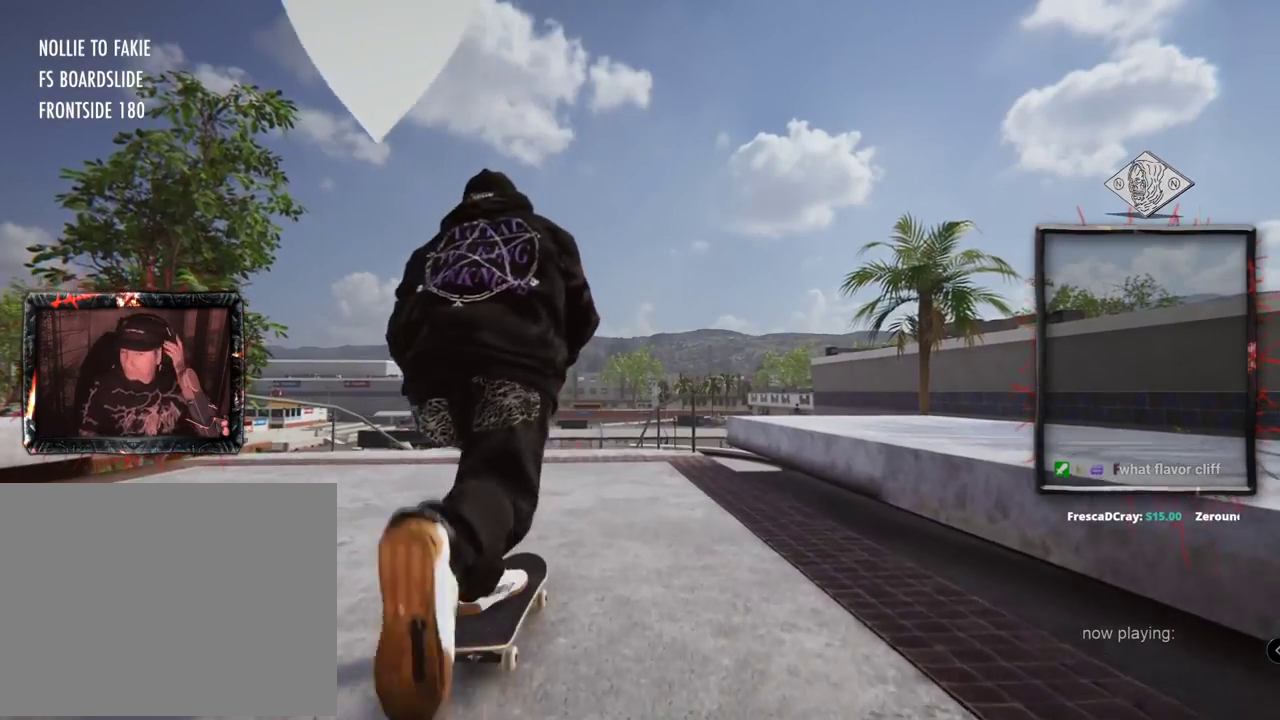
{"buttons": ["A"], "left_stick": "center", "right_stick": "center", "events": [[500, "A", "down"]]}